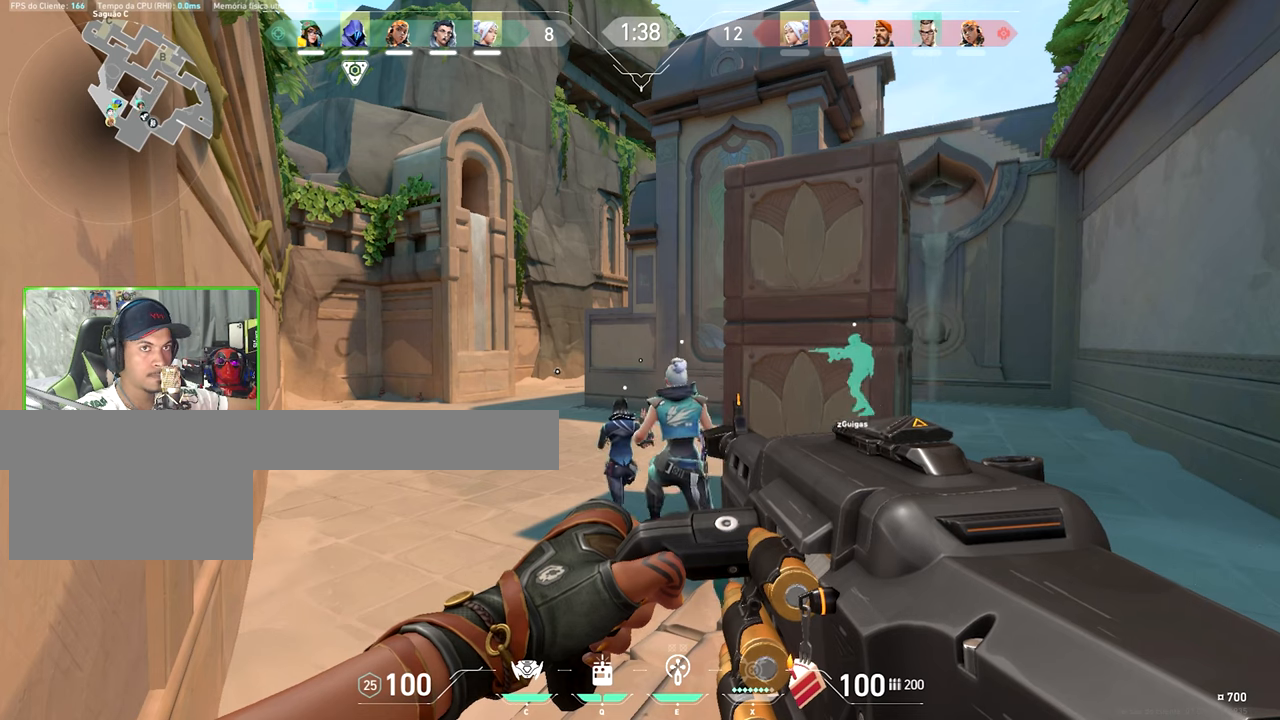
Gameplay with keyboard and mouse; each line is a JSON object with the keys and mouse buttons held at the frame after it. "events" lists presses ("down") and releases ("up") of "1", "2", "3", "4", "5", "a", "alt", "c", "caps_lock", "ctrl", "d", "e", "f", "g", "q", "r", "s", "shift", "space", "t", "tab", "v", "w", "x", "z", "mouse_left", "mouse_wheel" and "mouse_right" between this image and that frame as [ms after this image, input, new state], when the widget could be followed in between. "mouse_left", "mouse_wheel", "mouse_right" = the "left", "wheel", "right" buttons of the "mouse" list. No other keys are recorded. "wheel" means that the mouse wheel is clicked or scrolled. "mouse_move" is the direction in which the mouse moves at that frame (one of eight, or "still"), when it could be read.
{"keys": ["v"], "mouse": [], "mouse_move": "still", "events": [[350, "v", "down"]]}
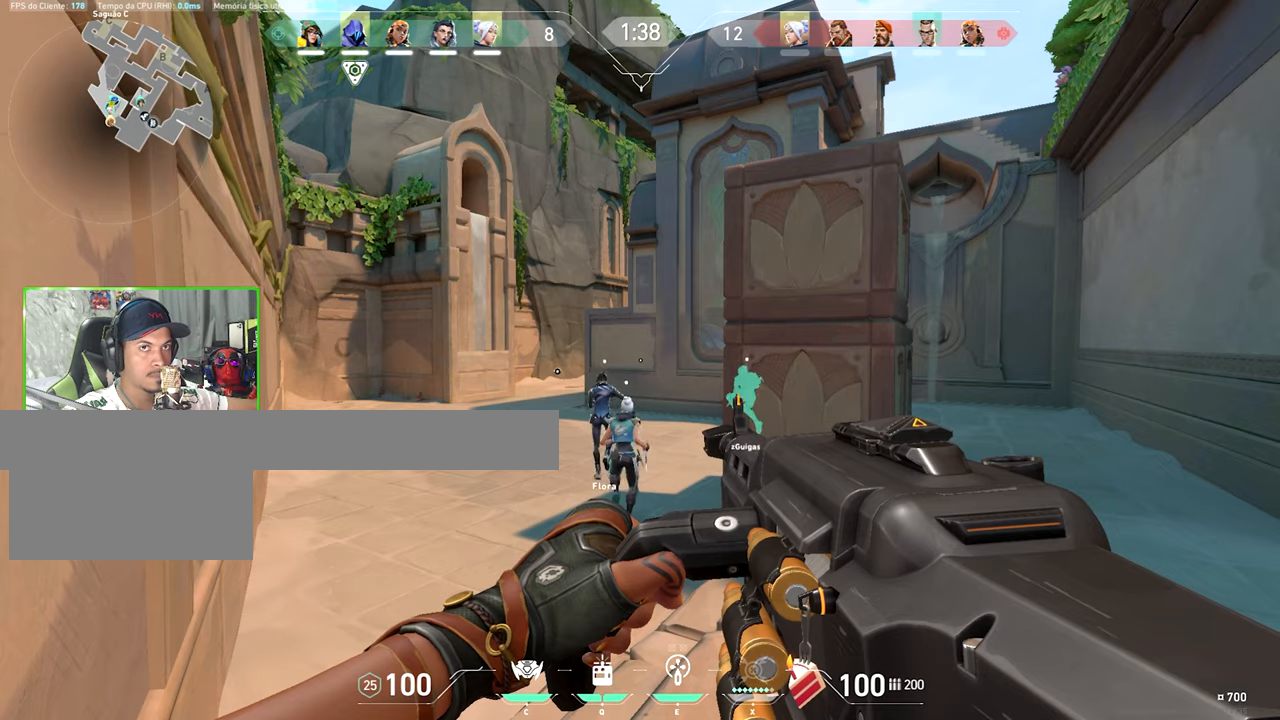
{"keys": ["v", "w"], "mouse": [], "mouse_move": "still", "events": [[267, "w", "down"]]}
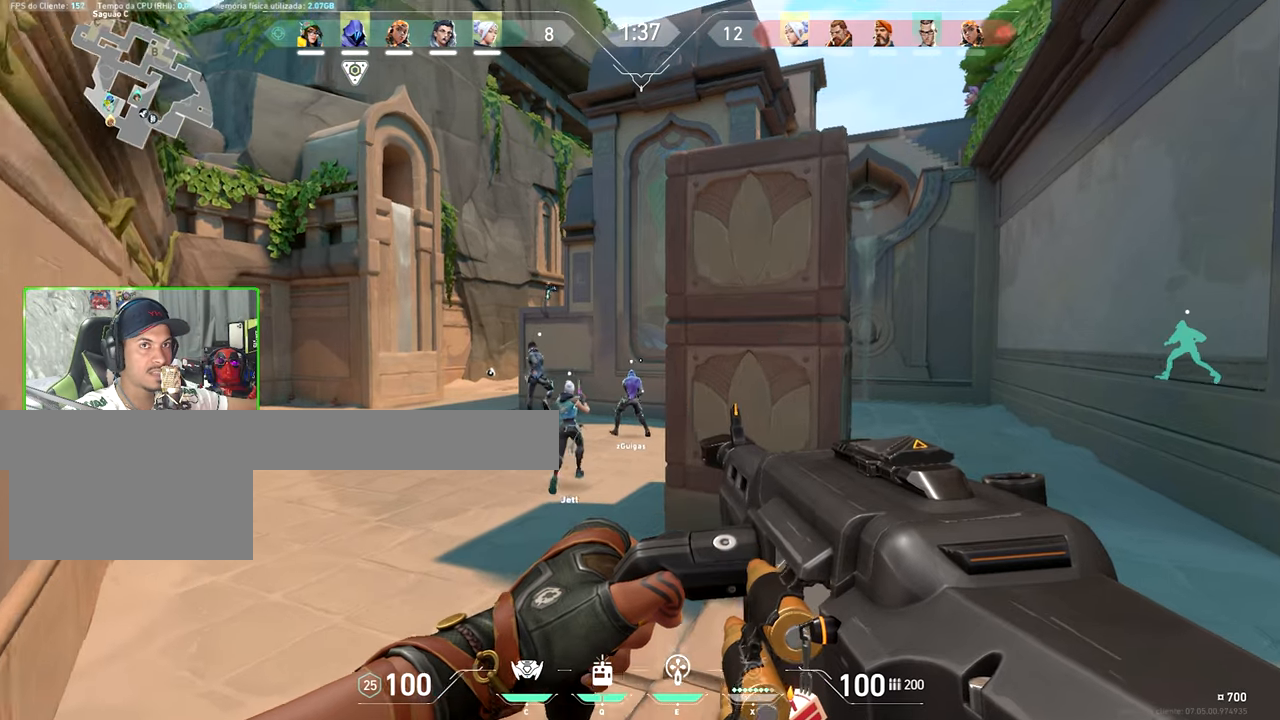
{"keys": ["v", "w"], "mouse": [], "mouse_move": "left", "events": []}
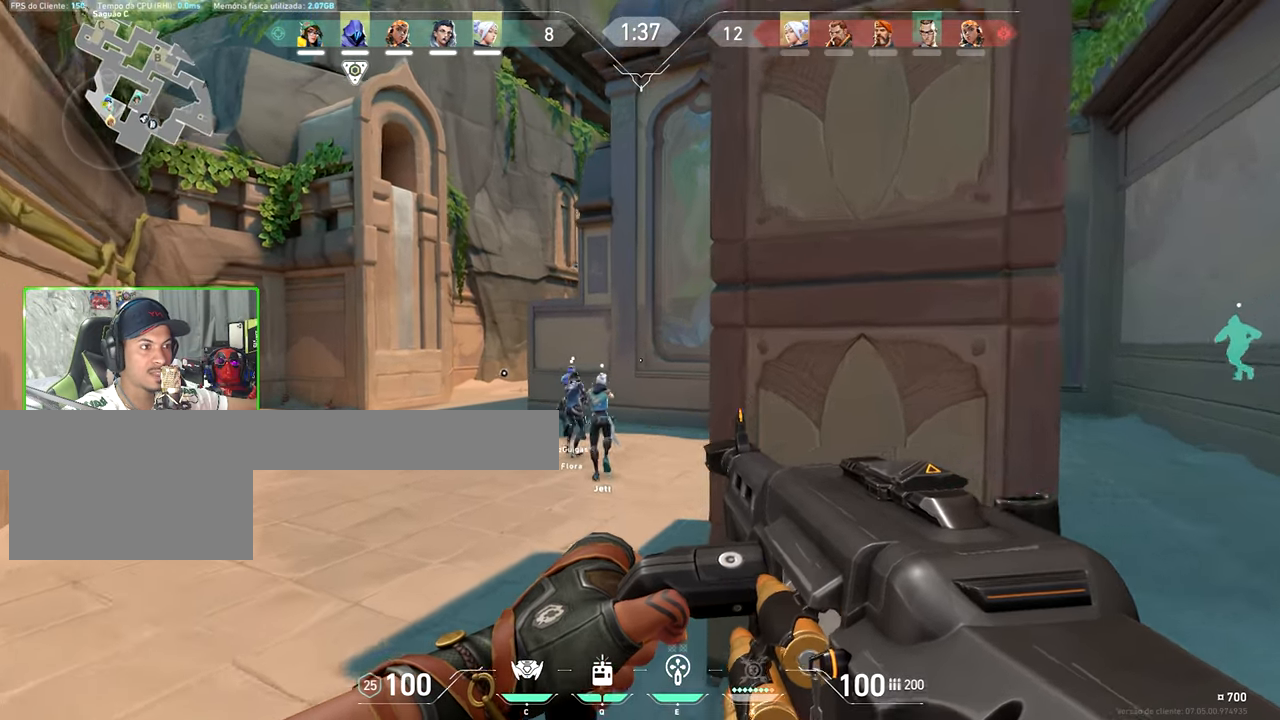
{"keys": ["v", "w"], "mouse": [], "mouse_move": "still", "events": [[400, "a", "down"], [500, "a", "up"]]}
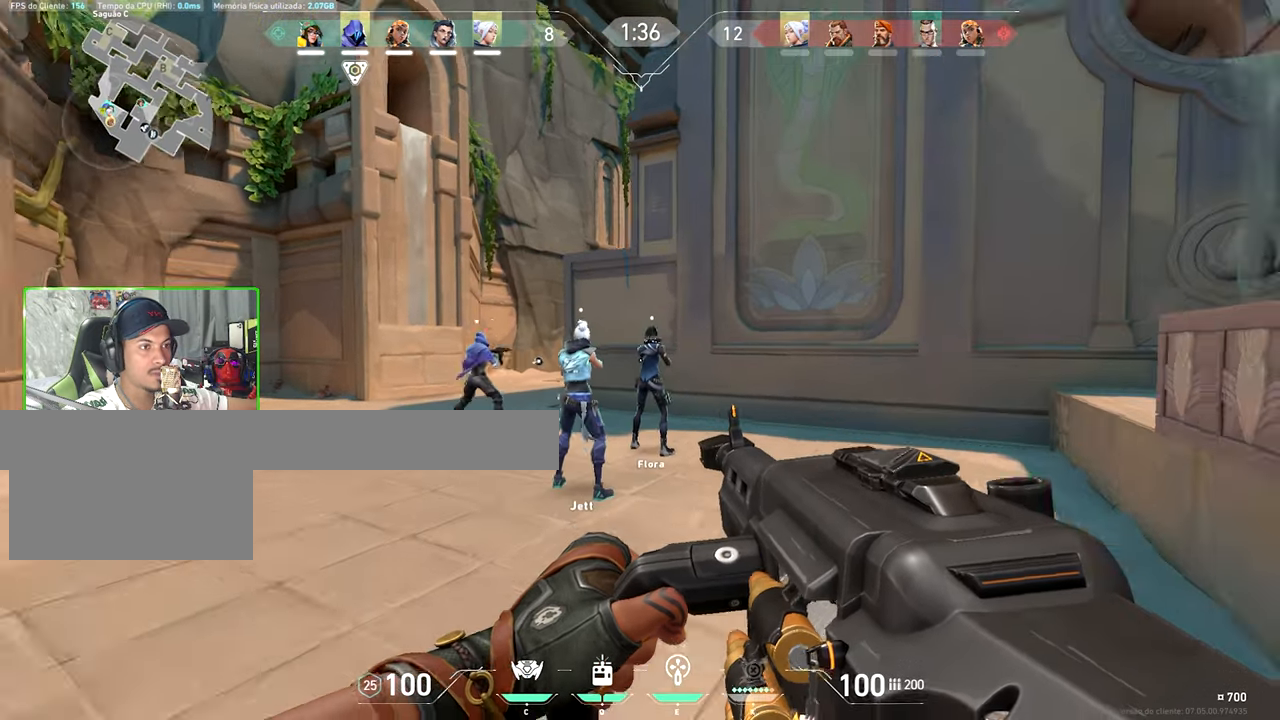
{"keys": ["a", "v", "w"], "mouse": [], "mouse_move": "still", "events": [[117, "a", "down"]]}
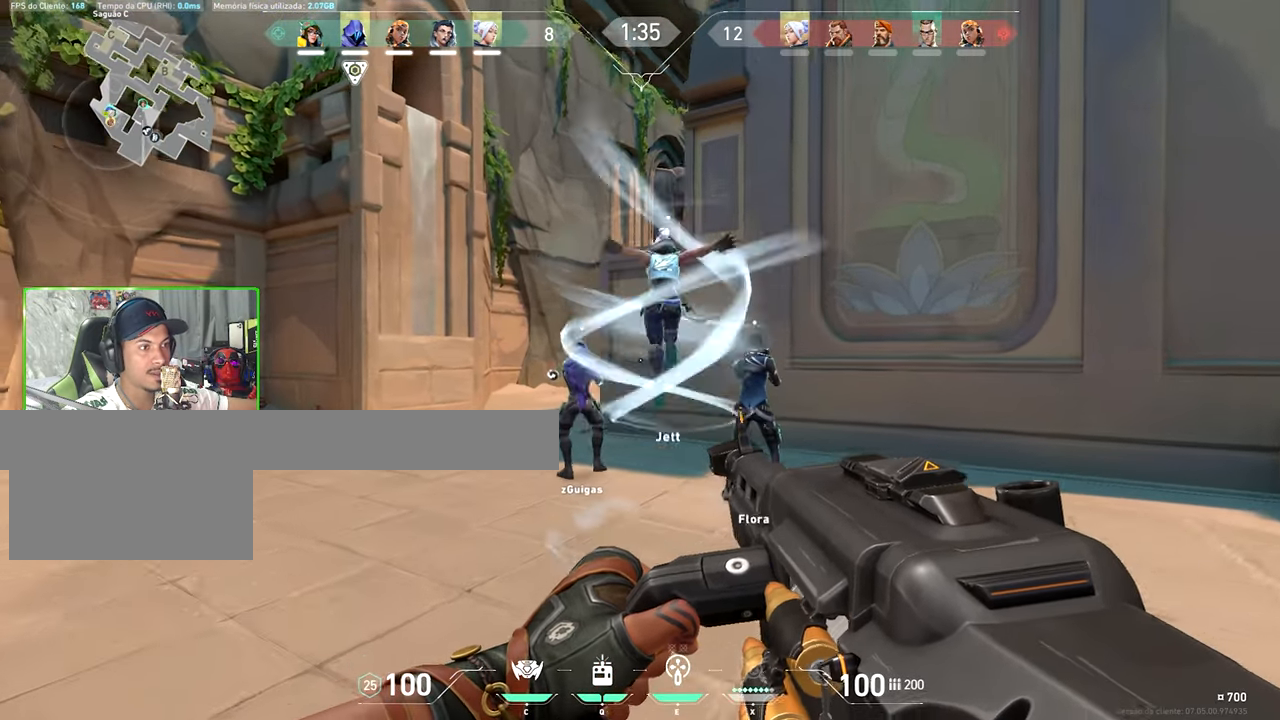
{"keys": ["a", "v", "w"], "mouse": [], "mouse_move": "right", "events": []}
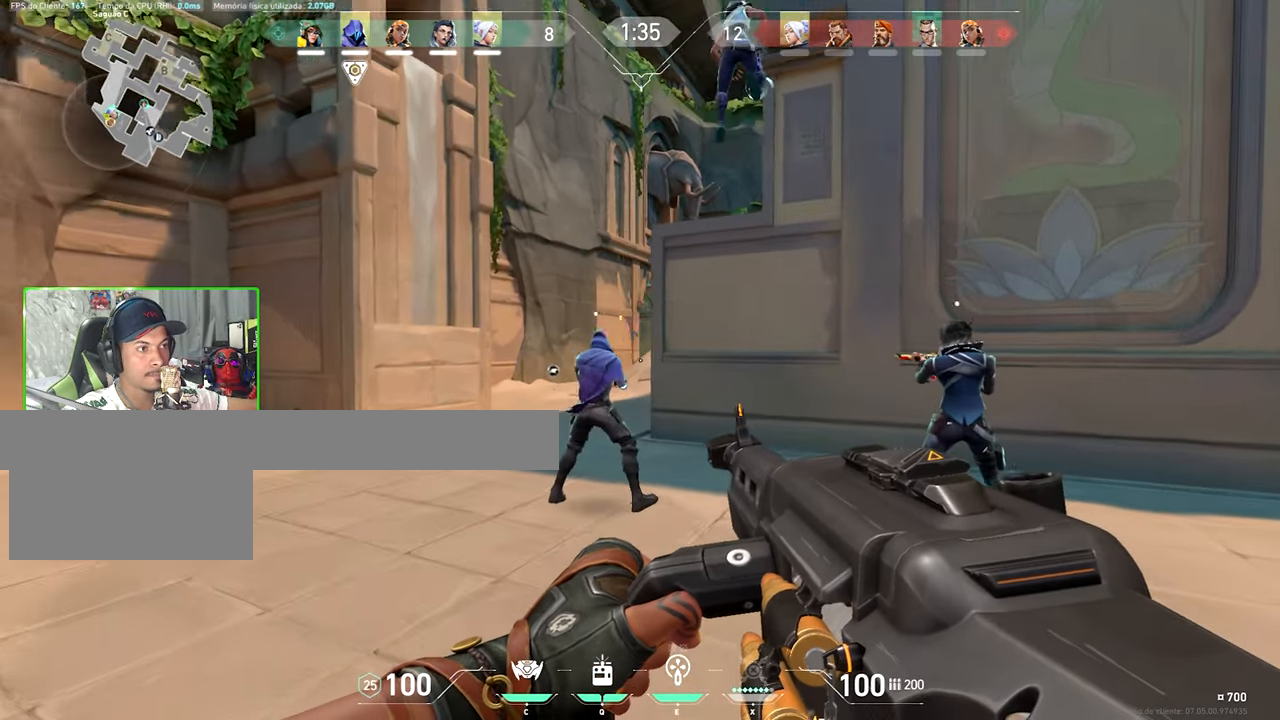
{"keys": ["a", "v", "w"], "mouse": [], "mouse_move": "still", "events": []}
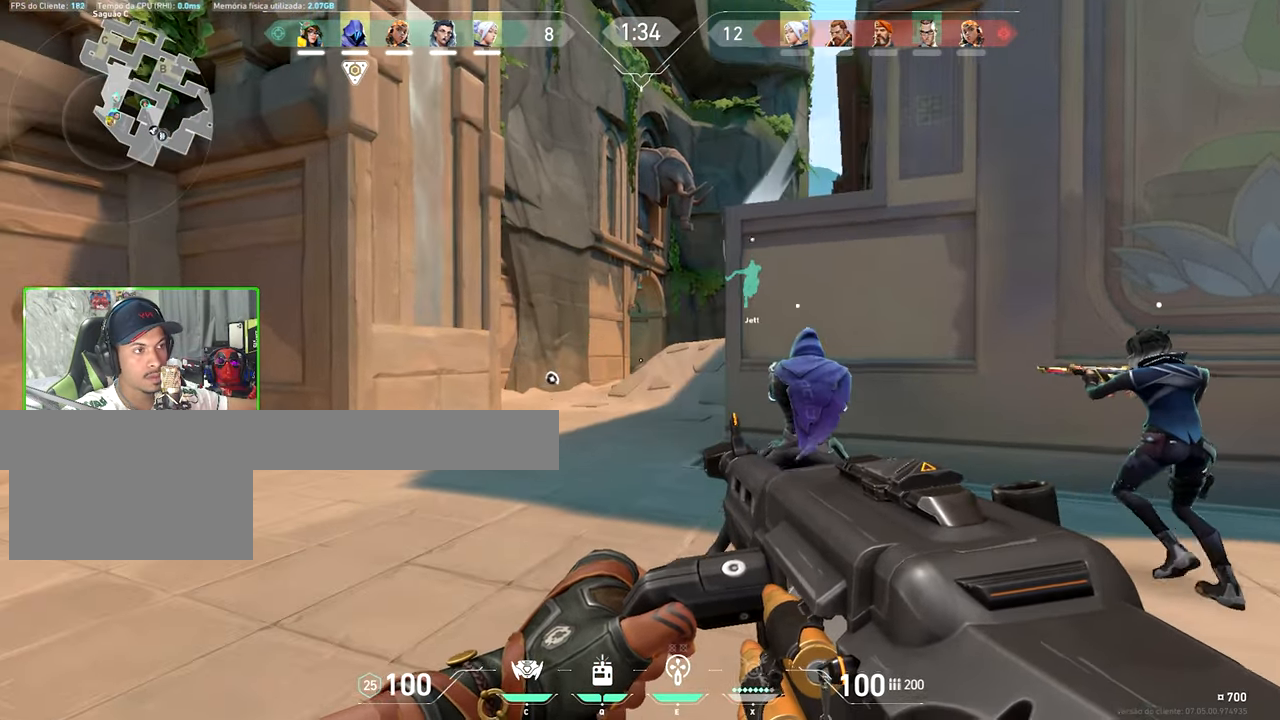
{"keys": ["w"], "mouse": [], "mouse_move": "still", "events": [[50, "v", "up"], [83, "a", "up"]]}
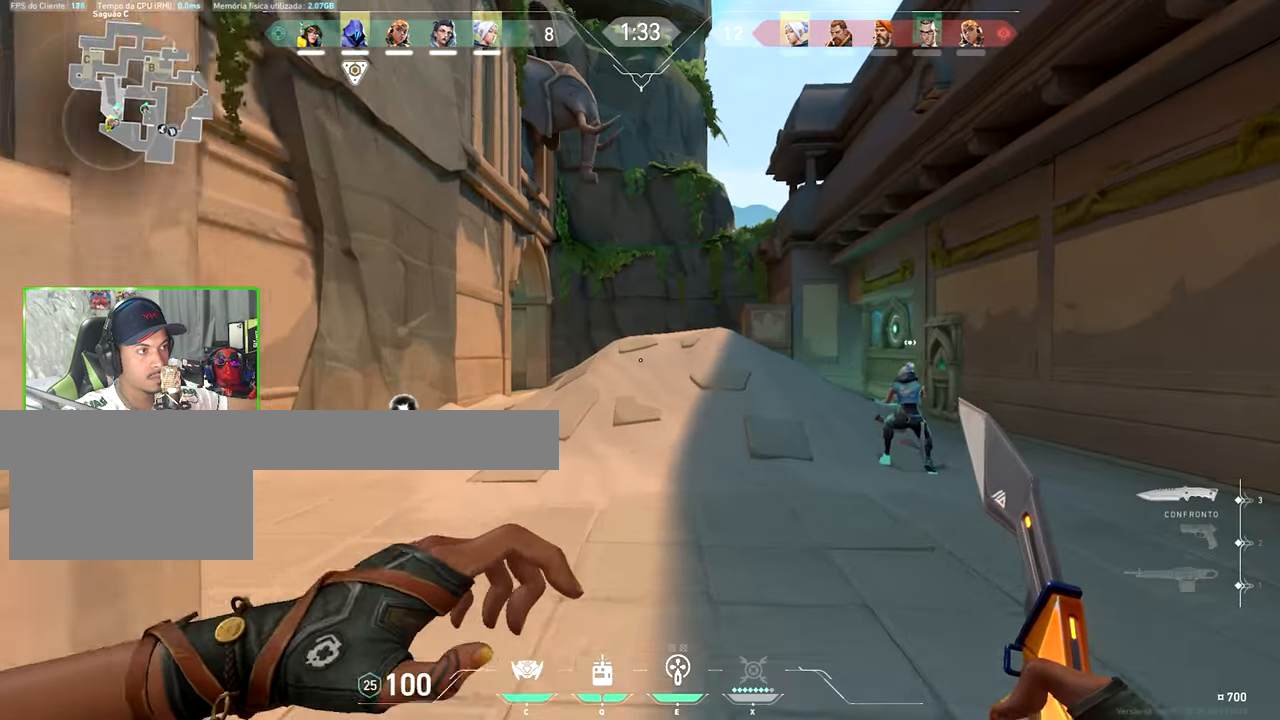
{"keys": ["a", "w"], "mouse": [], "mouse_move": "right"}
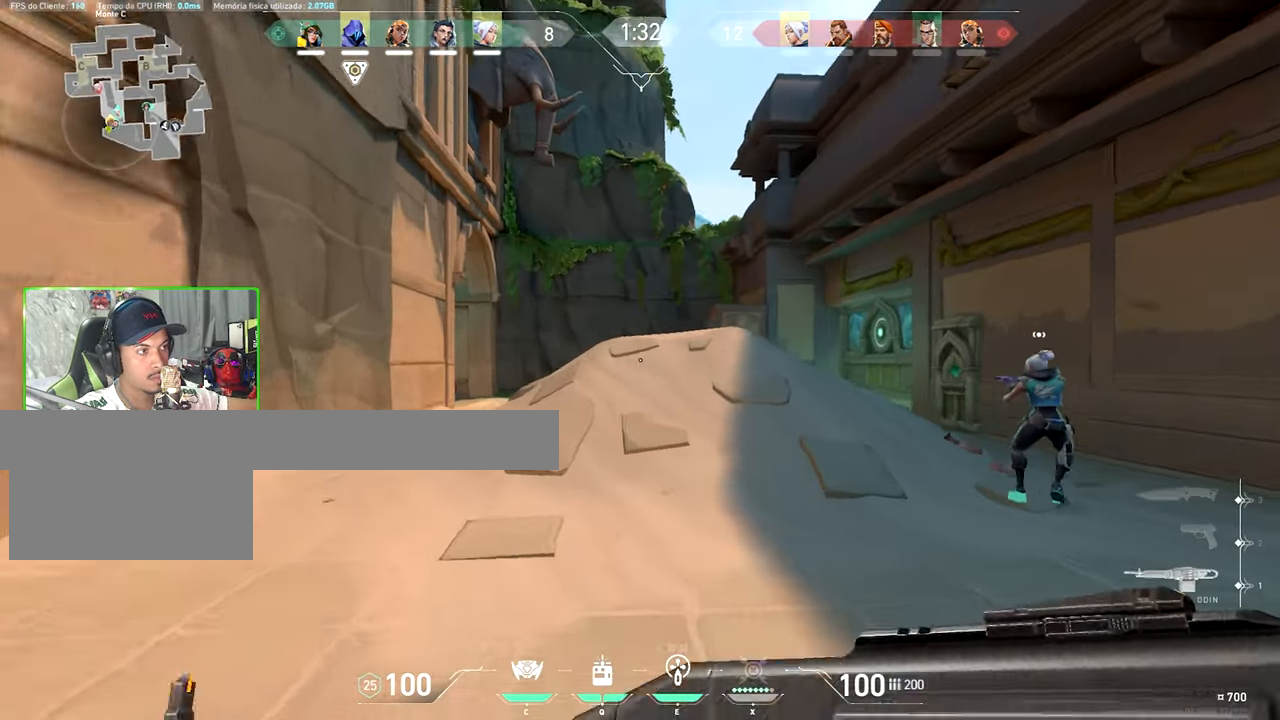
{"keys": ["a", "w"], "mouse": [], "mouse_move": "still", "events": []}
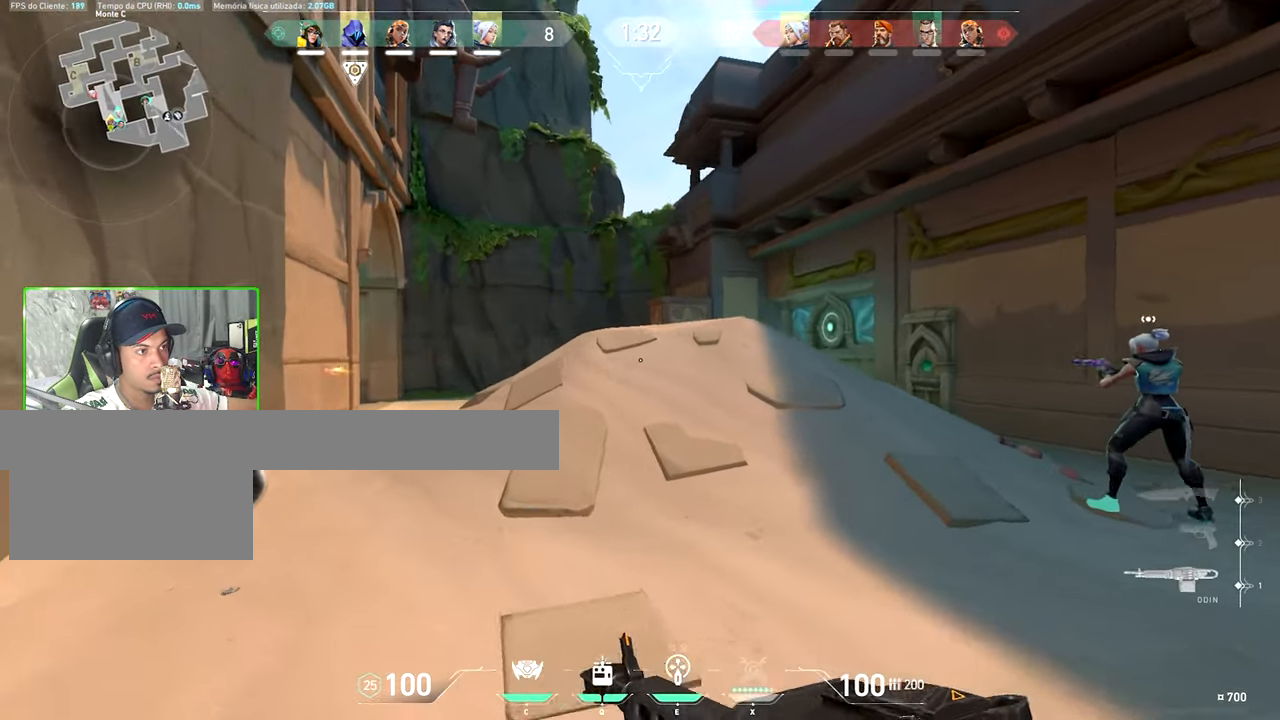
{"keys": ["a", "w"], "mouse": [], "mouse_move": "still", "events": [[167, "w", "up"], [500, "w", "down"]]}
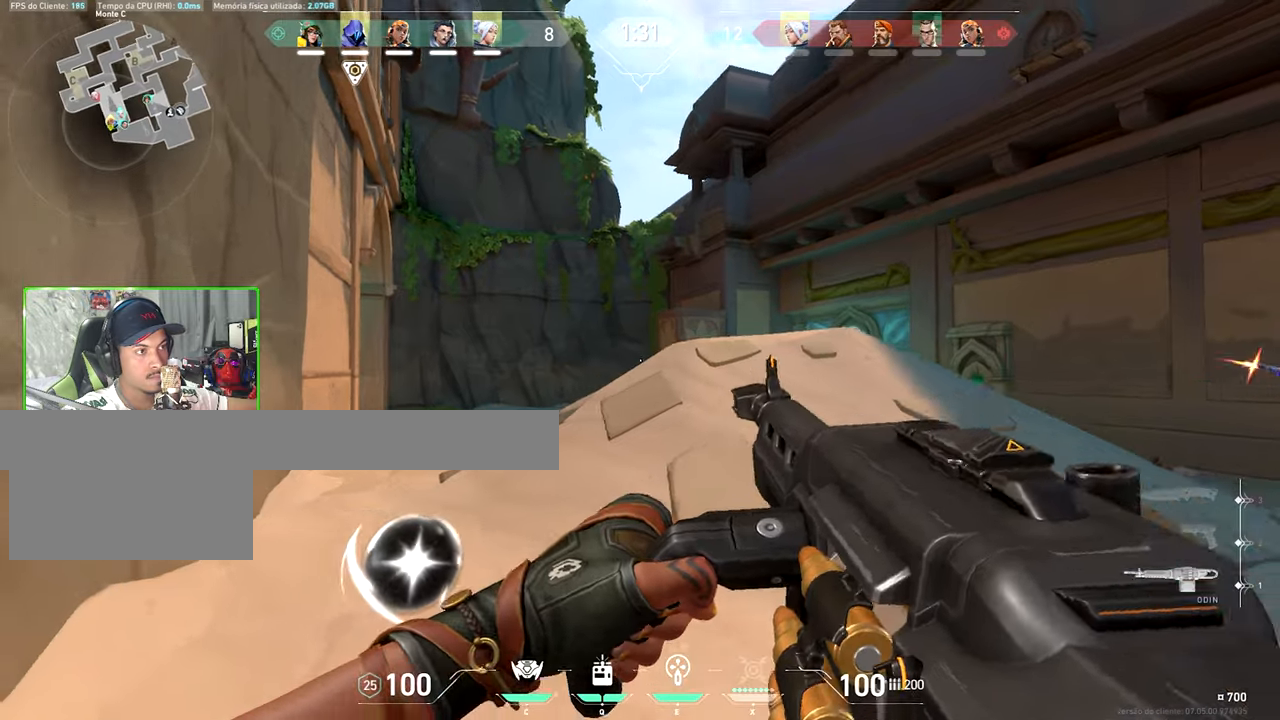
{"keys": ["a", "shift", "w"], "mouse": ["right"], "mouse_move": "still", "events": [[100, "shift", "down"], [150, "mouse_right", "down"]]}
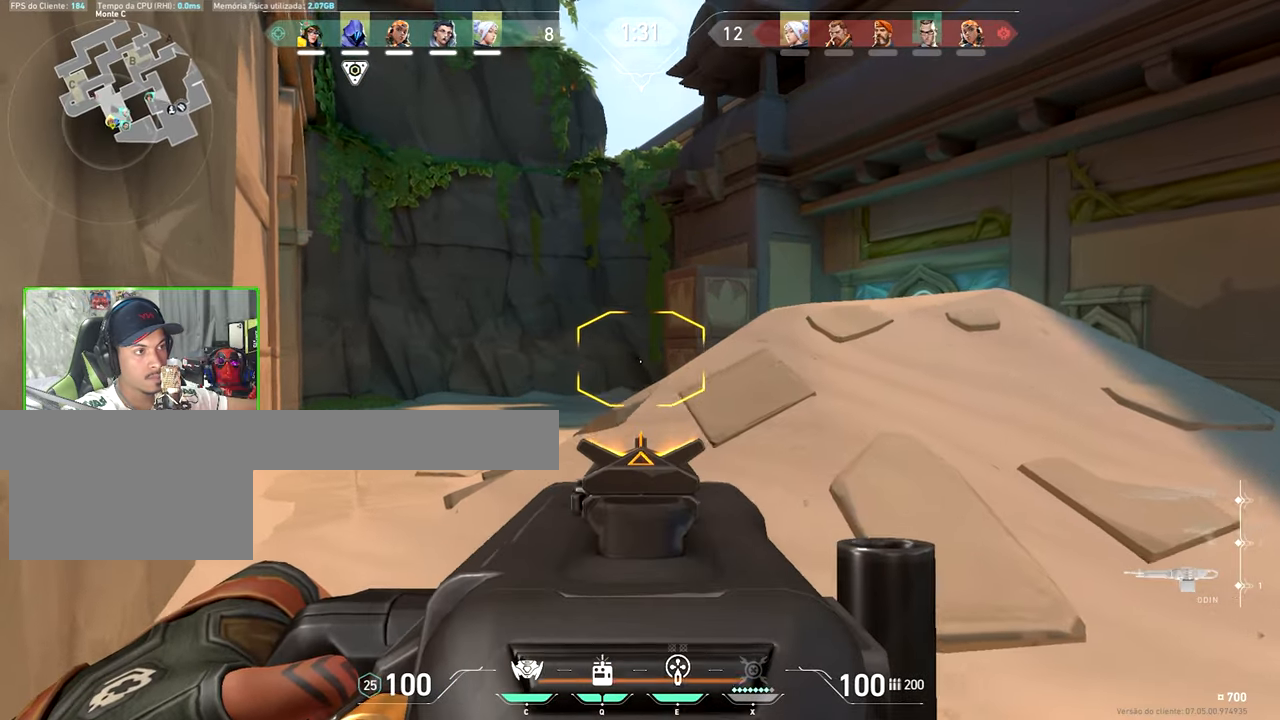
{"keys": ["a", "w"], "mouse": ["right"], "mouse_move": "still", "events": [[100, "a", "up"], [250, "shift", "up"], [334, "a", "down"]]}
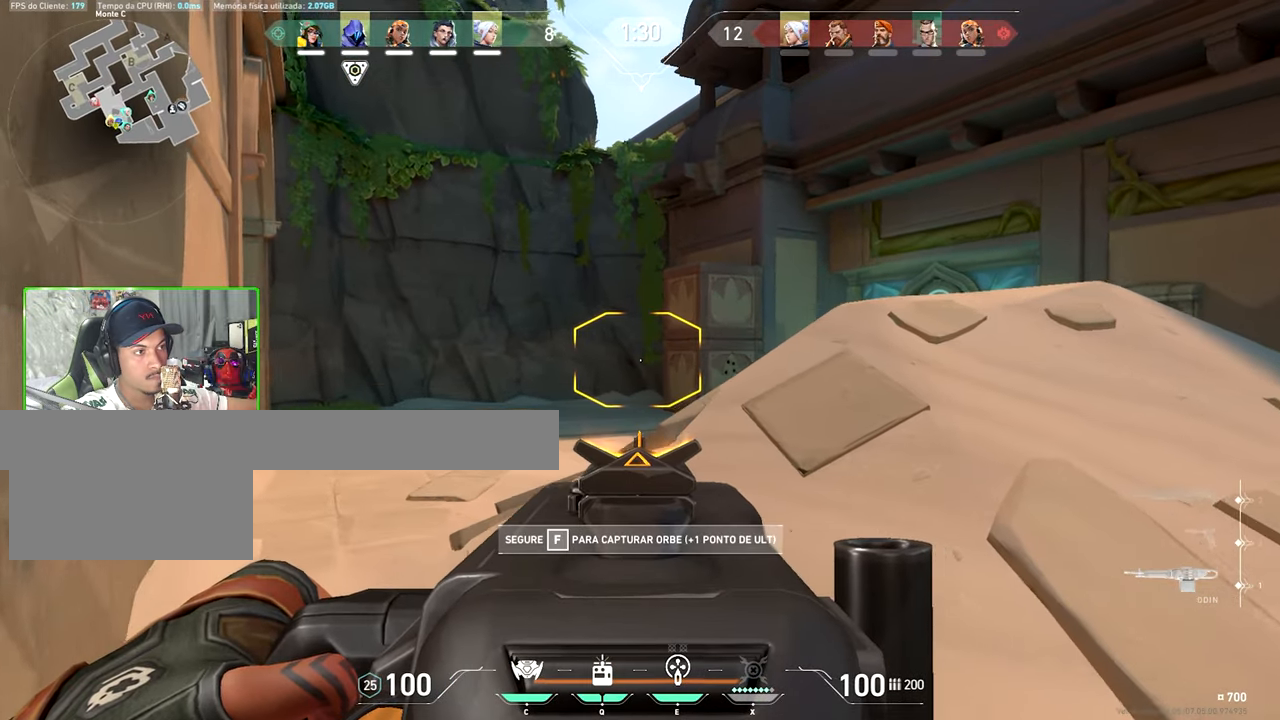
{"keys": ["f", "shift"], "mouse": ["right"], "mouse_move": "still", "events": [[34, "shift", "down"], [217, "f", "down"], [450, "a", "up"], [450, "w", "up"]]}
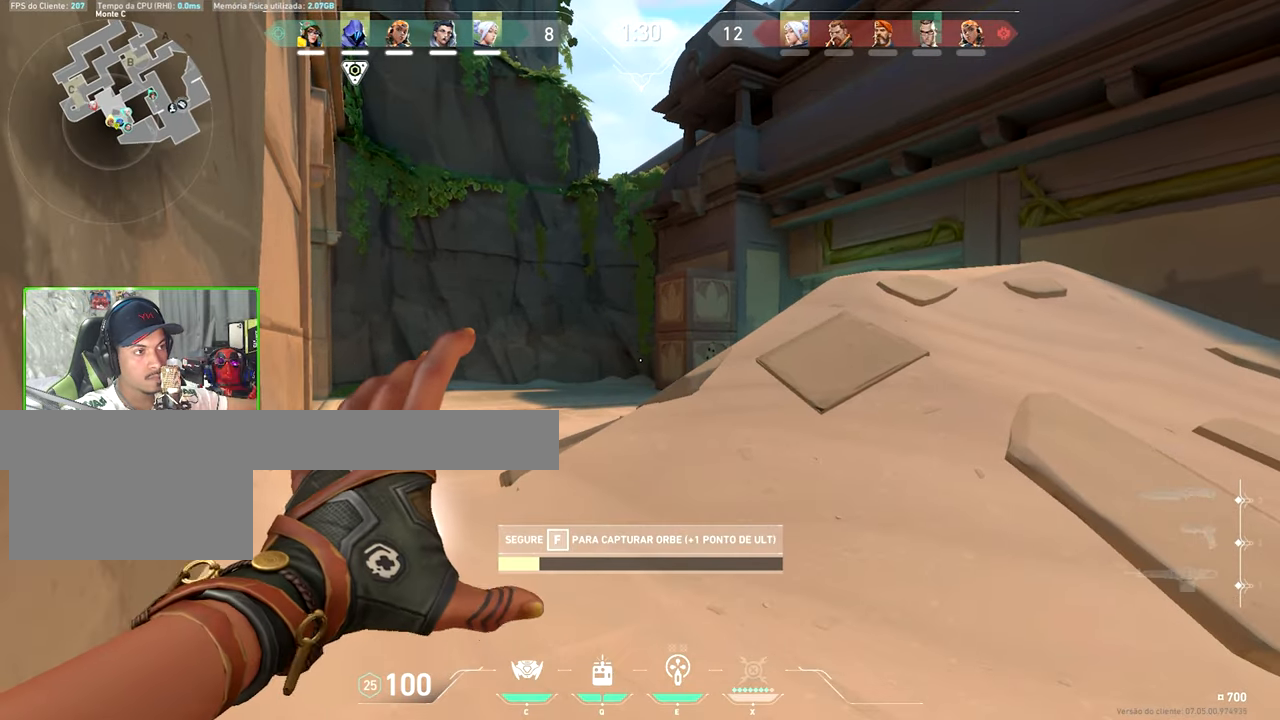
{"keys": ["f", "shift"], "mouse": ["right"], "mouse_move": "still", "events": []}
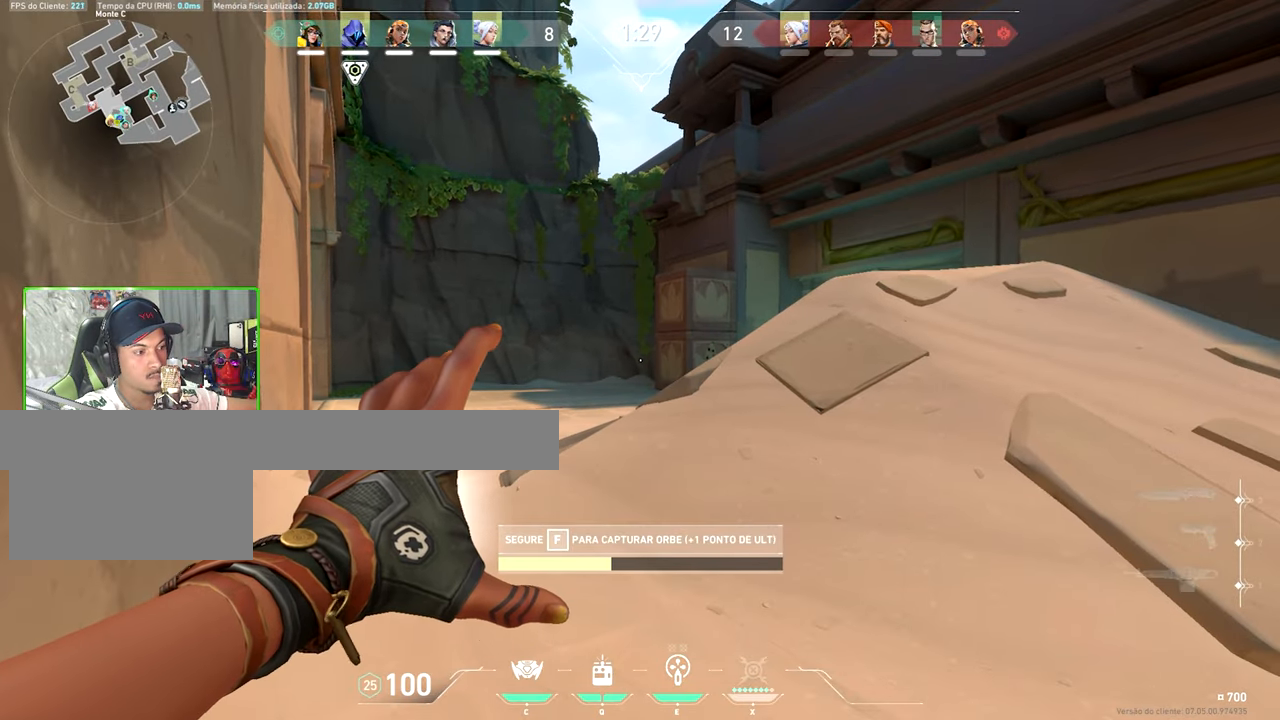
{"keys": ["f", "shift"], "mouse": ["right"], "mouse_move": "still", "events": []}
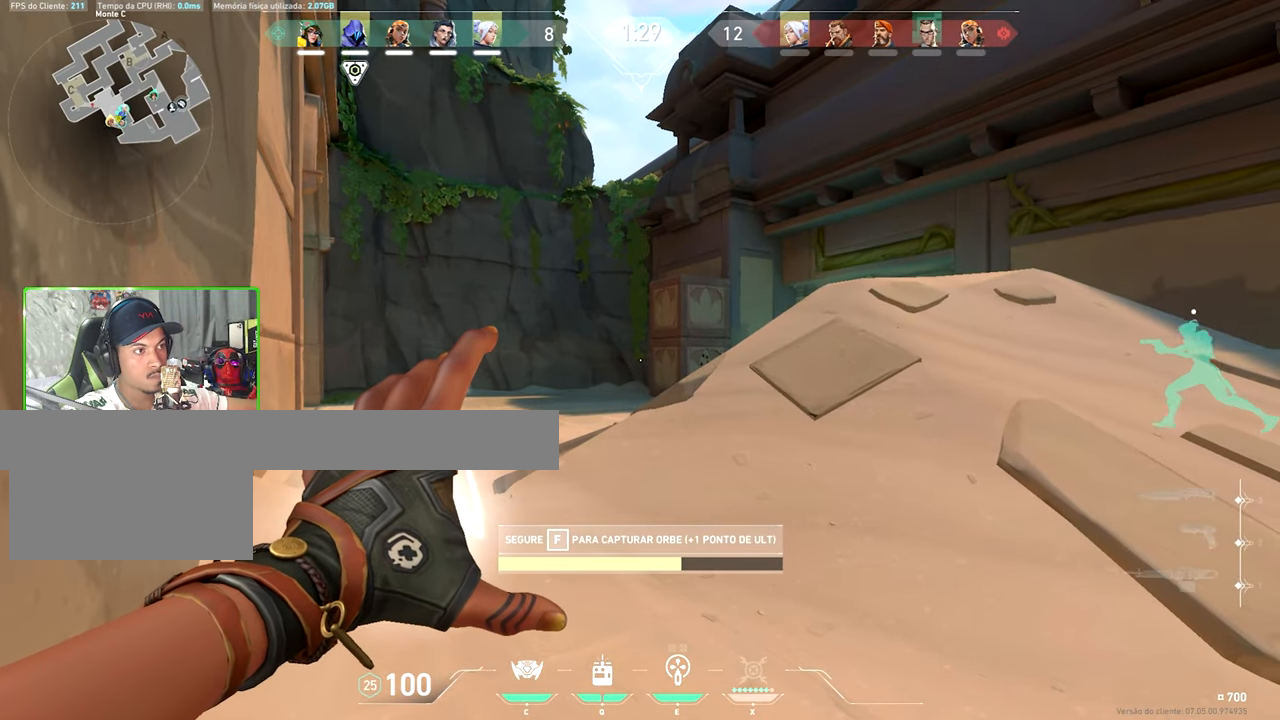
{"keys": ["f", "shift"], "mouse": ["right"], "mouse_move": "still", "events": []}
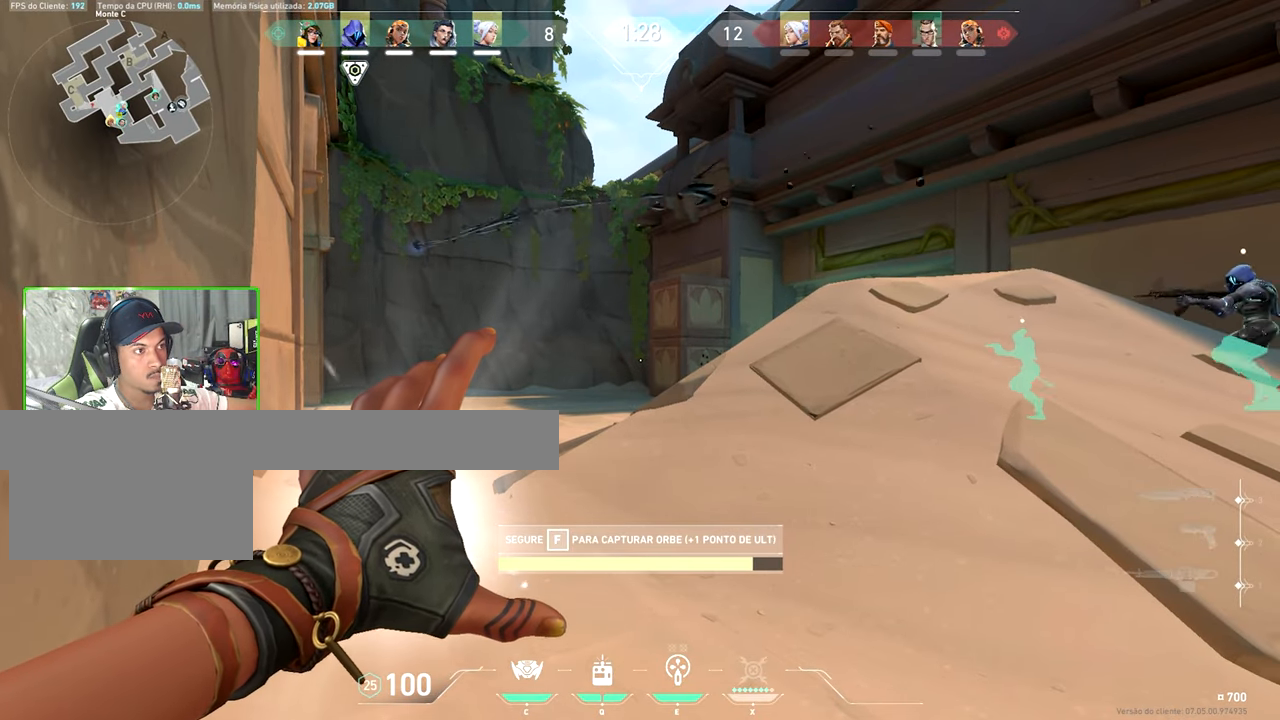
{"keys": ["w"], "mouse": ["right"], "mouse_move": "still", "events": [[467, "f", "up"], [467, "w", "down"], [500, "shift", "up"]]}
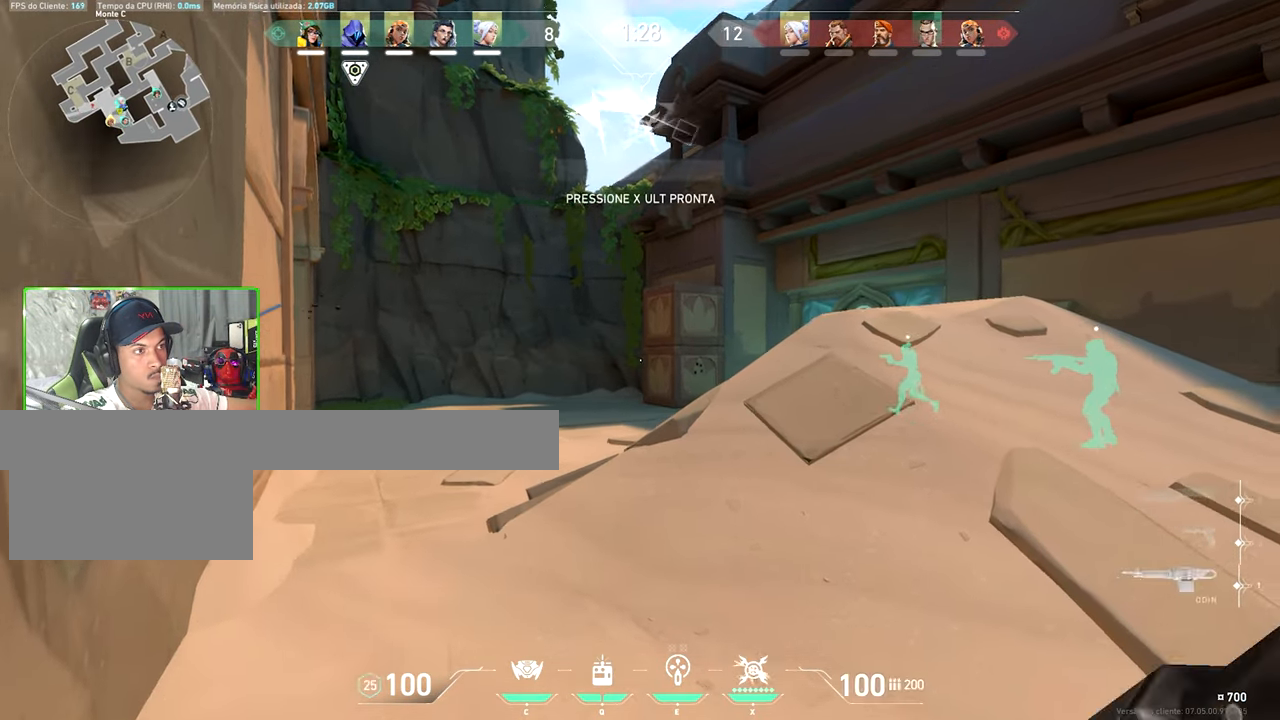
{"keys": ["a", "w"], "mouse": [], "mouse_move": "still", "events": [[50, "mouse_right", "up"], [167, "a", "down"]]}
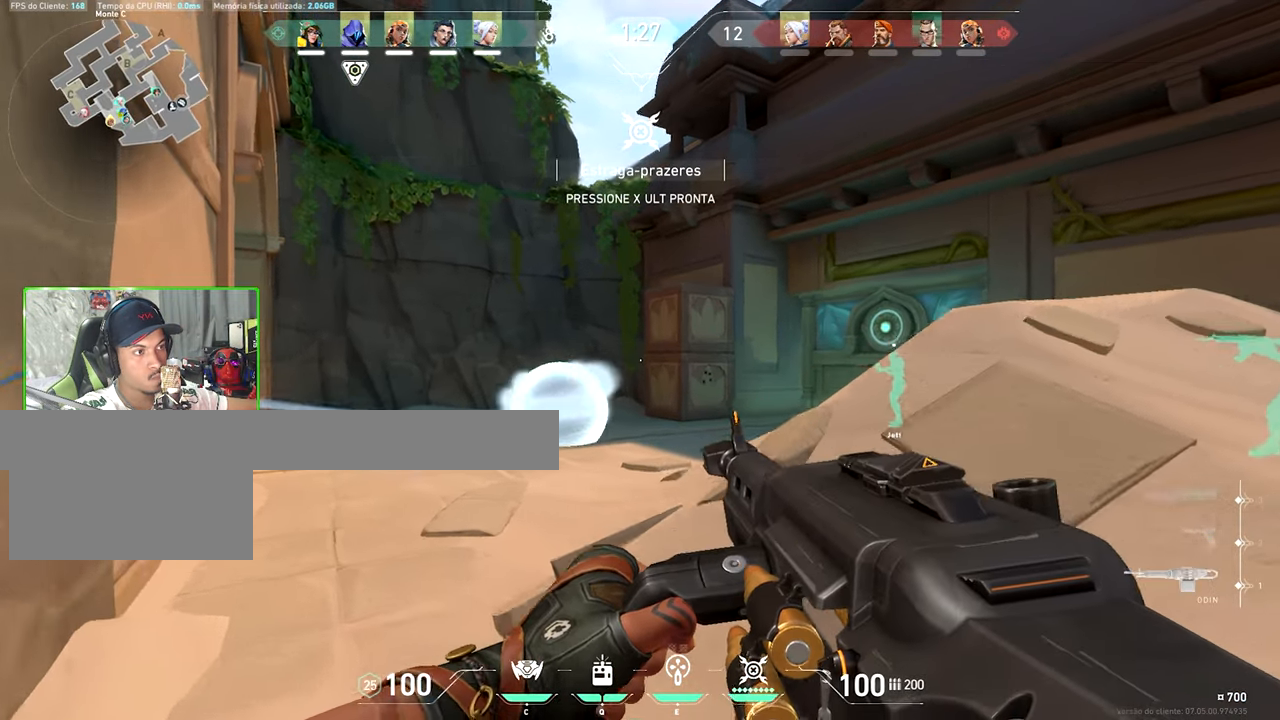
{"keys": ["a", "shift", "w"], "mouse": [], "mouse_move": "right", "events": [[317, "shift", "down"]]}
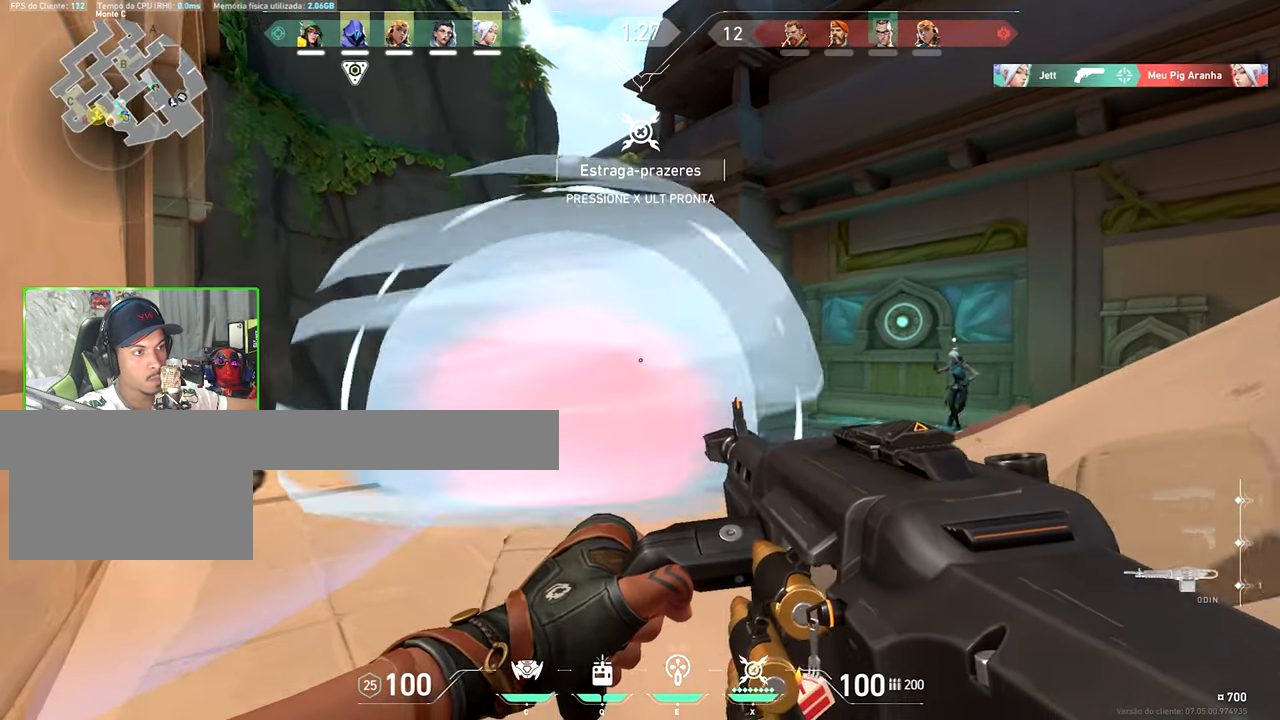
{"keys": ["d", "shift"], "mouse": ["right"], "mouse_move": "left", "events": [[17, "w", "up"], [250, "a", "up"], [250, "mouse_right", "down"], [466, "d", "down"]]}
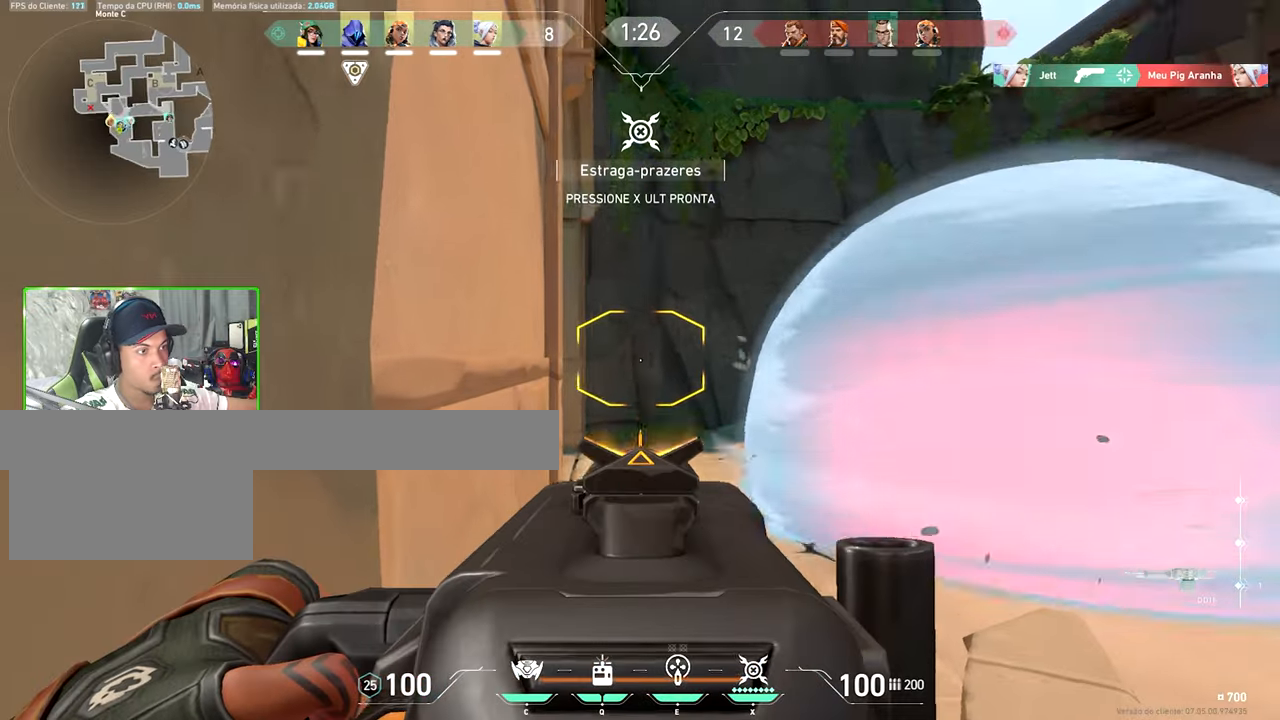
{"keys": ["shift"], "mouse": ["right"], "mouse_move": "still", "events": [[33, "a", "down"], [33, "d", "up"], [150, "a", "up"], [150, "d", "down"], [166, "a", "down"], [166, "d", "up"], [500, "a", "up"]]}
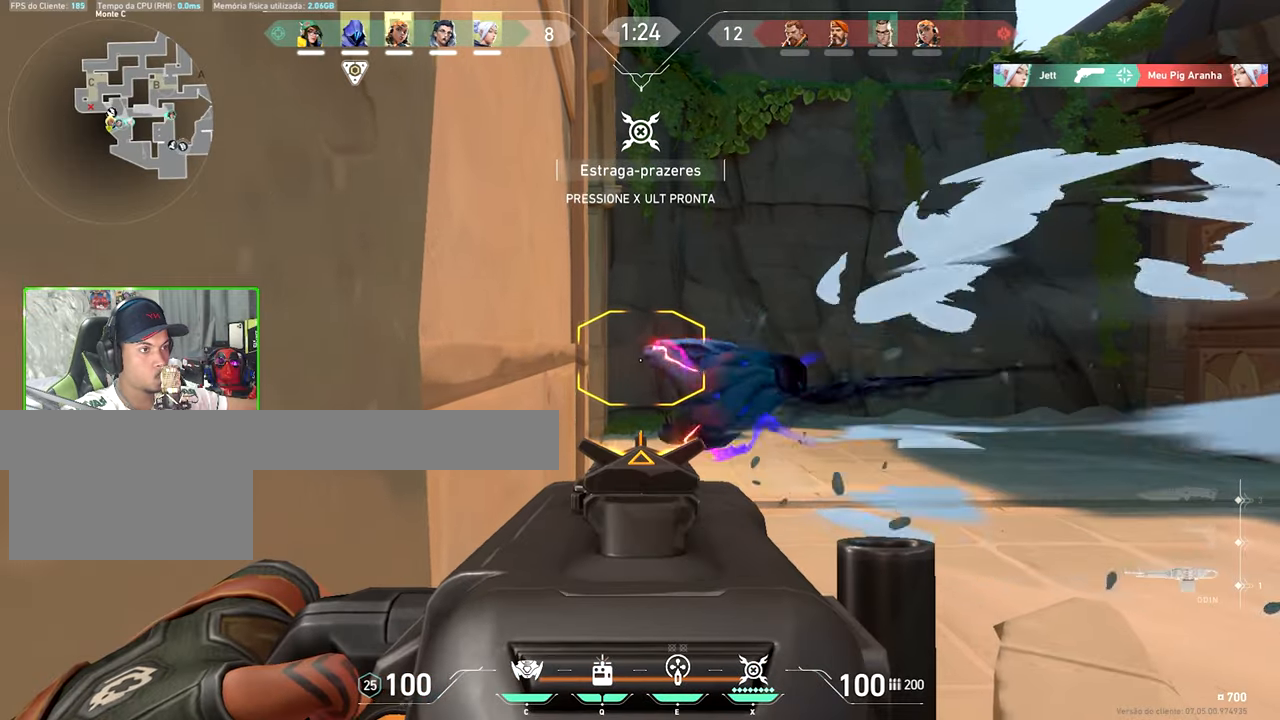
{"keys": ["a", "shift", "w"], "mouse": ["right"], "mouse_move": "right", "events": [[33, "w", "down"], [166, "a", "down"]]}
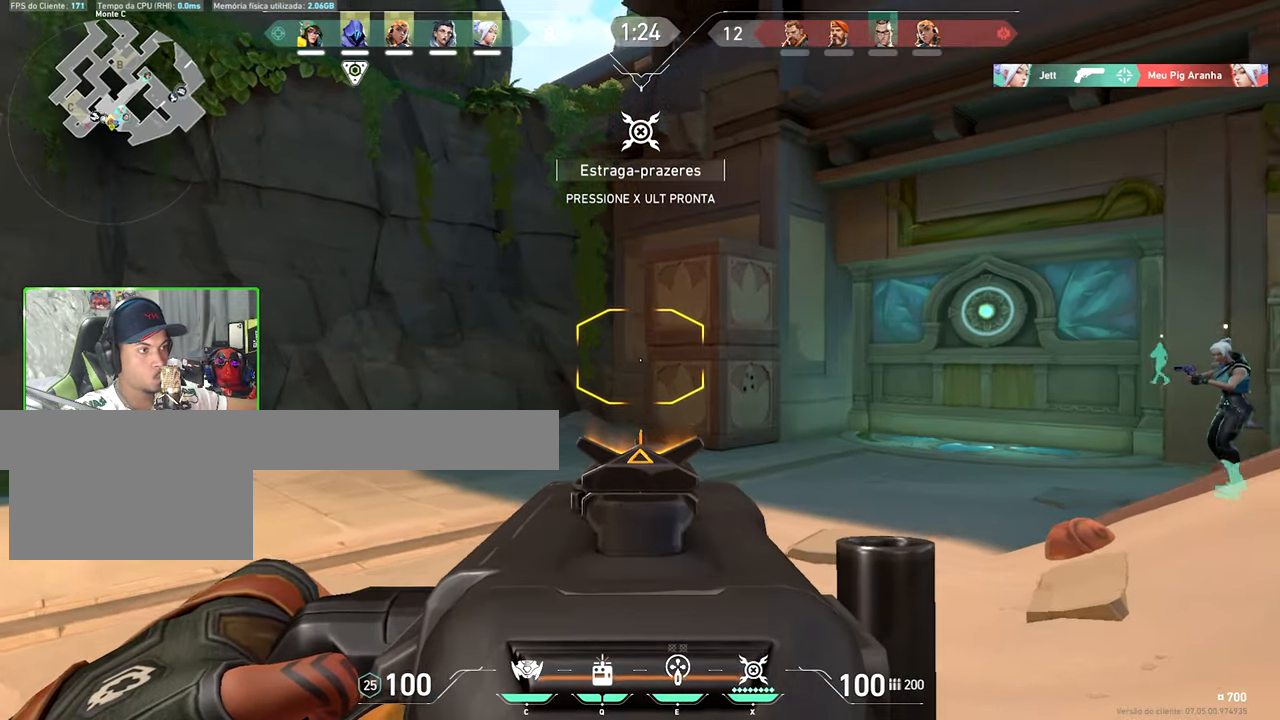
{"keys": ["d", "shift"], "mouse": ["right"], "mouse_move": "still", "events": [[216, "w", "up"], [350, "a", "up"], [350, "d", "down"]]}
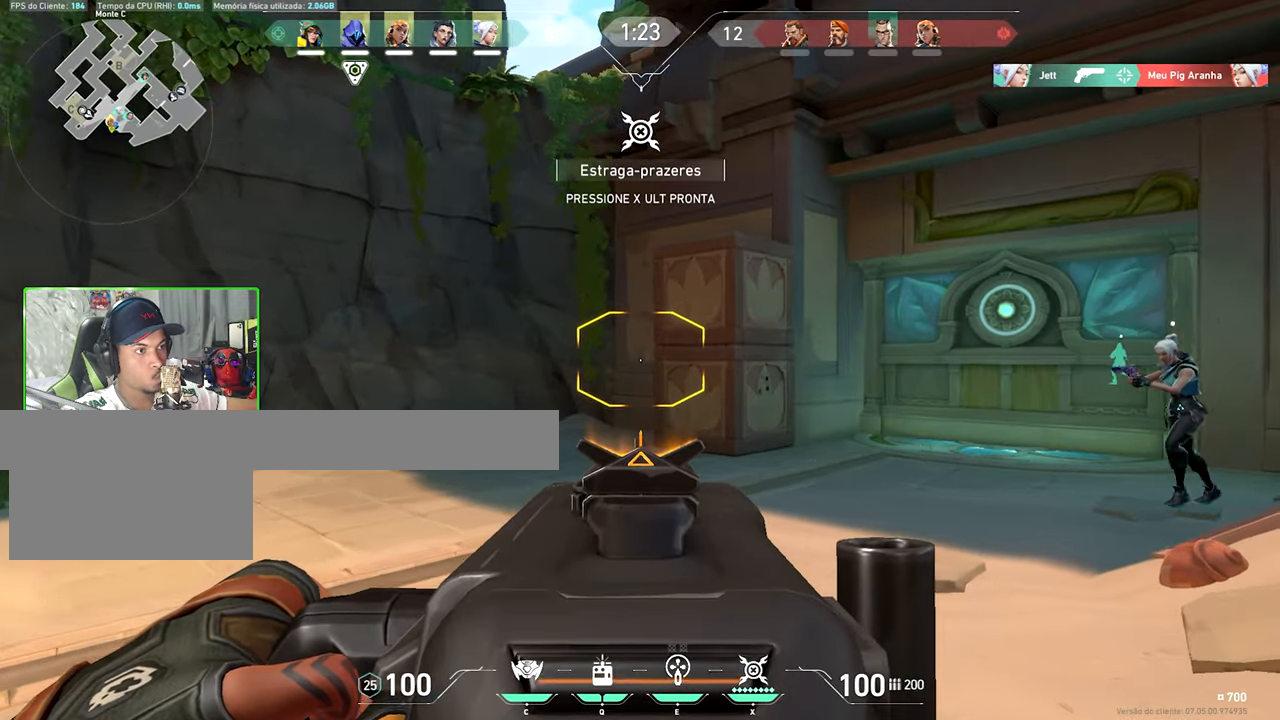
{"keys": ["d"], "mouse": [], "mouse_move": "still", "events": [[50, "mouse_right", "up"], [83, "a", "down"], [83, "d", "up"], [266, "a", "up"], [316, "d", "down"], [316, "shift", "up"]]}
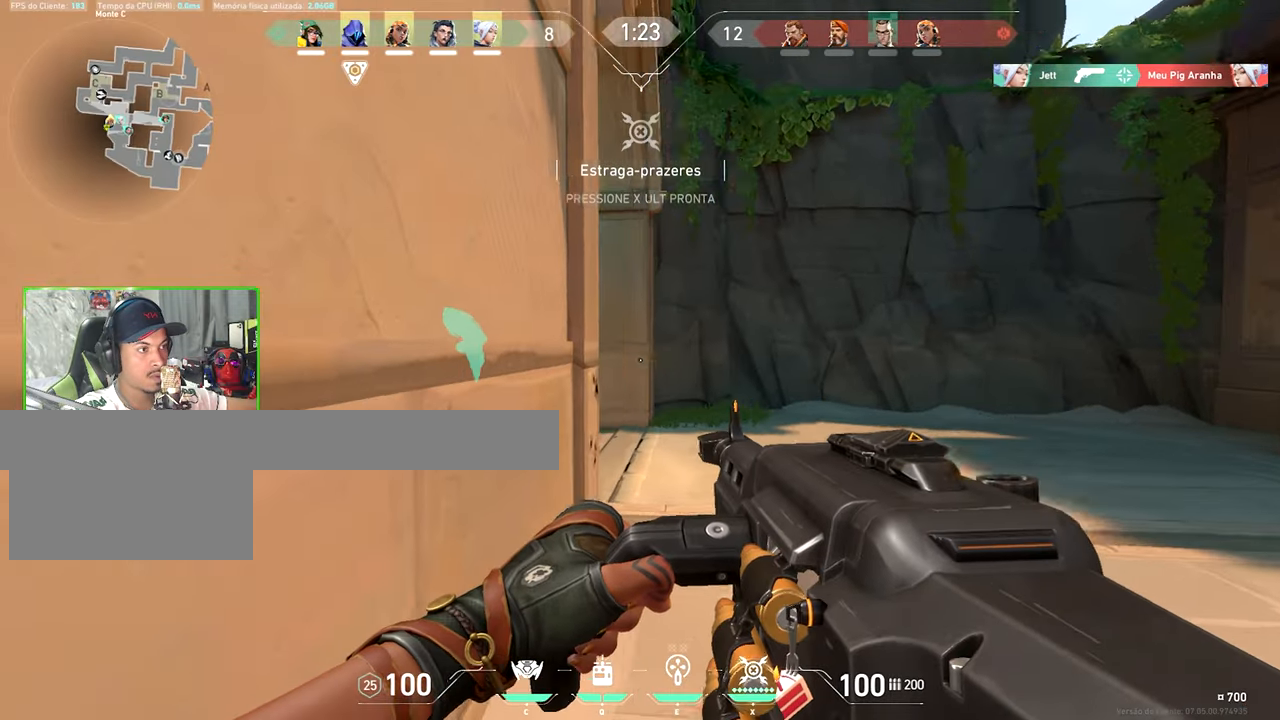
{"keys": ["d"], "mouse": [], "mouse_move": "up", "events": []}
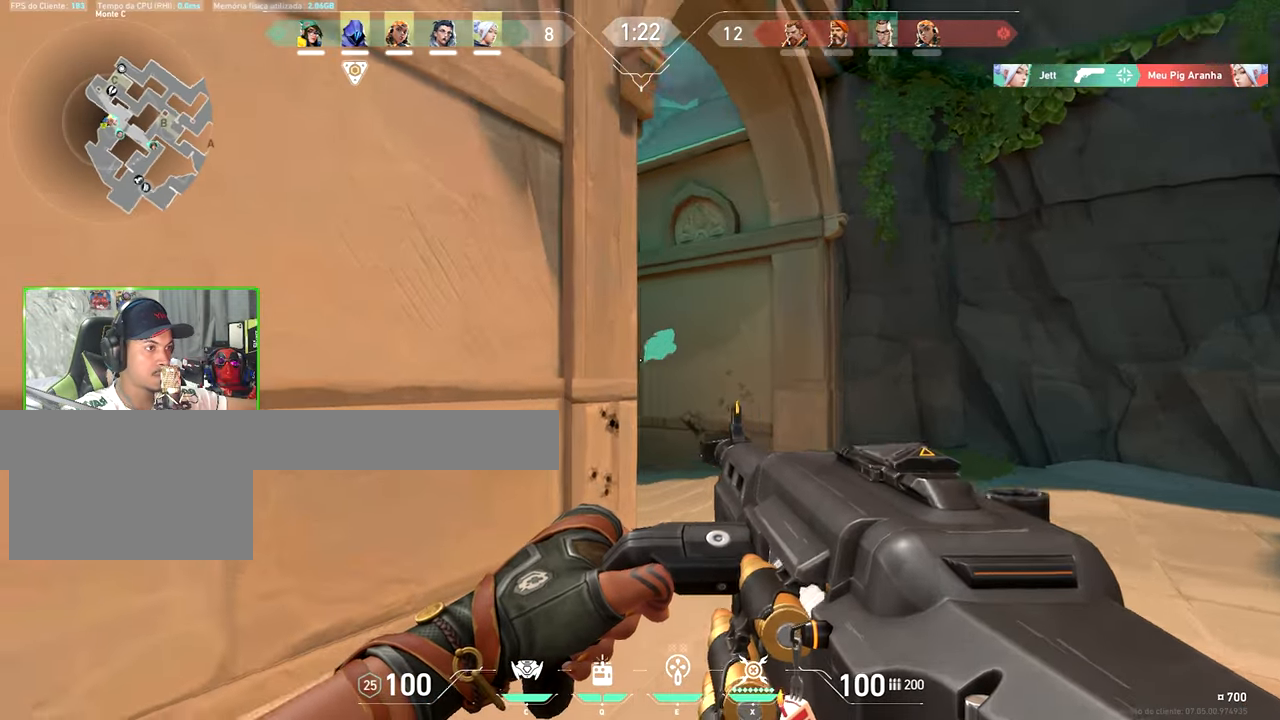
{"keys": ["d", "shift"], "mouse": ["right"], "mouse_move": "still", "events": [[16, "shift", "down"], [66, "mouse_right", "down"]]}
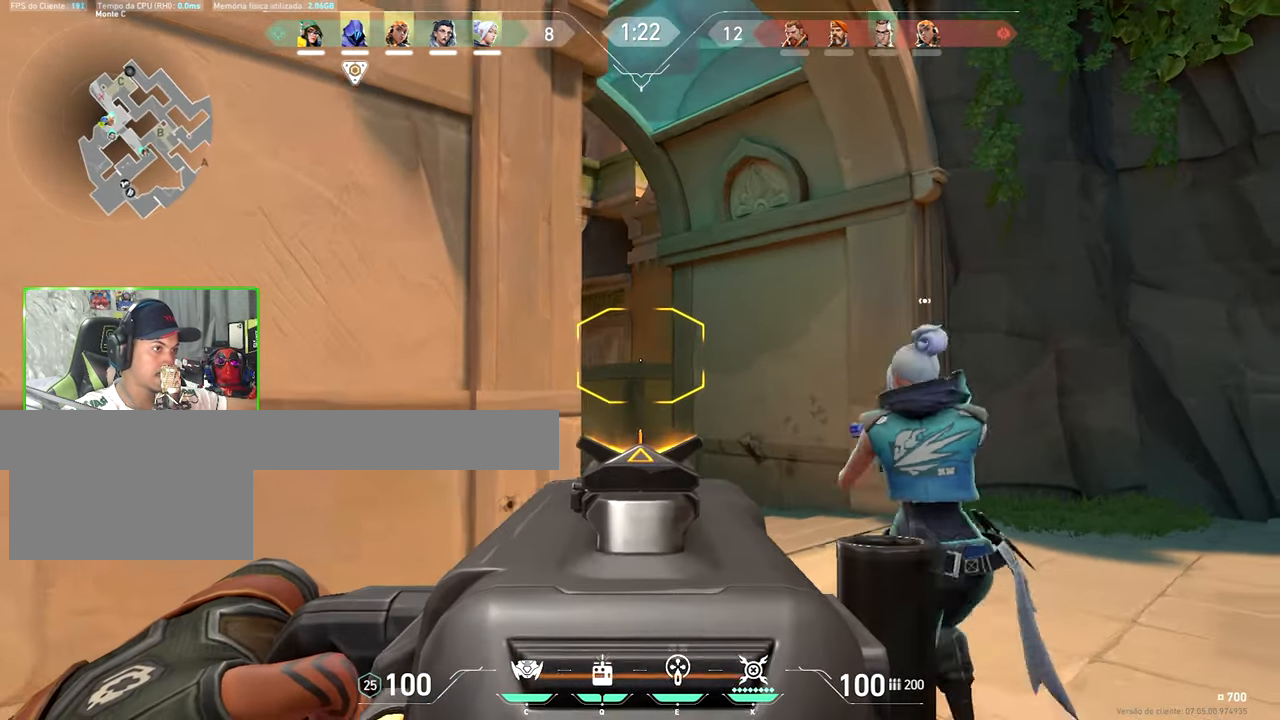
{"keys": ["d", "w"], "mouse": [], "mouse_move": "still", "events": [[233, "shift", "up"], [283, "mouse_right", "up"], [283, "w", "down"]]}
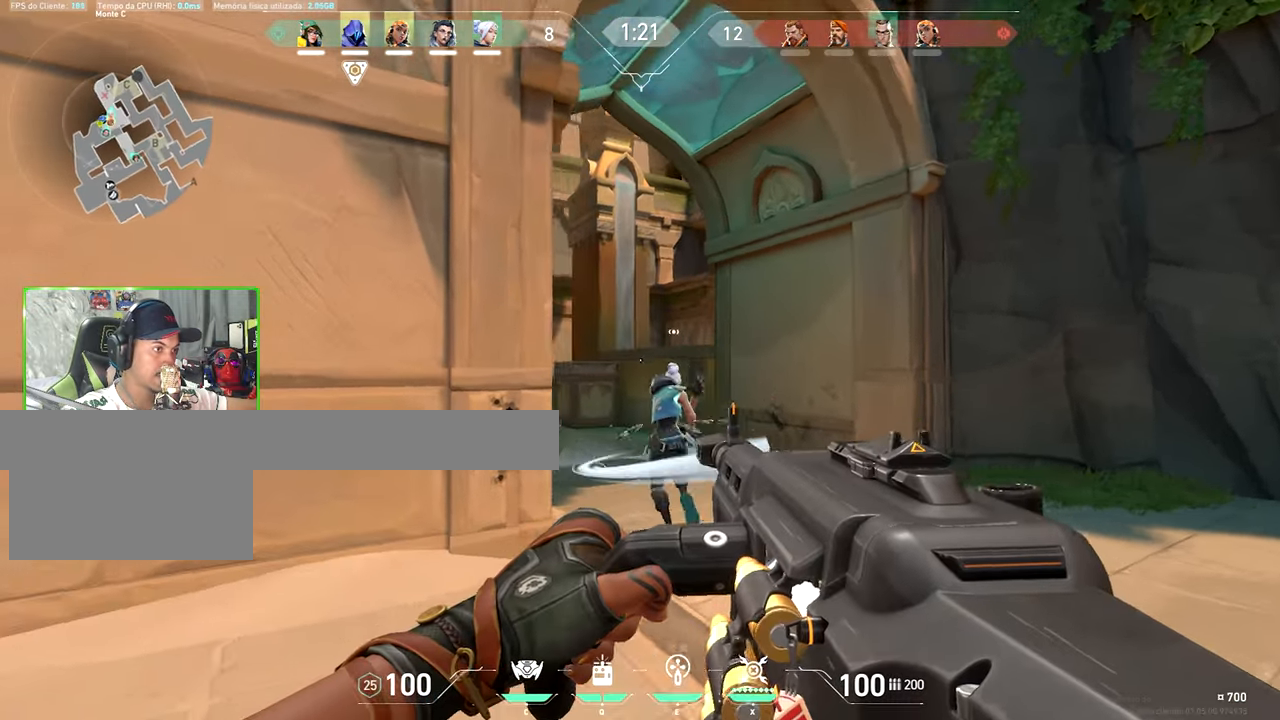
{"keys": ["w"], "mouse": [], "mouse_move": "still", "events": [[66, "d", "up"]]}